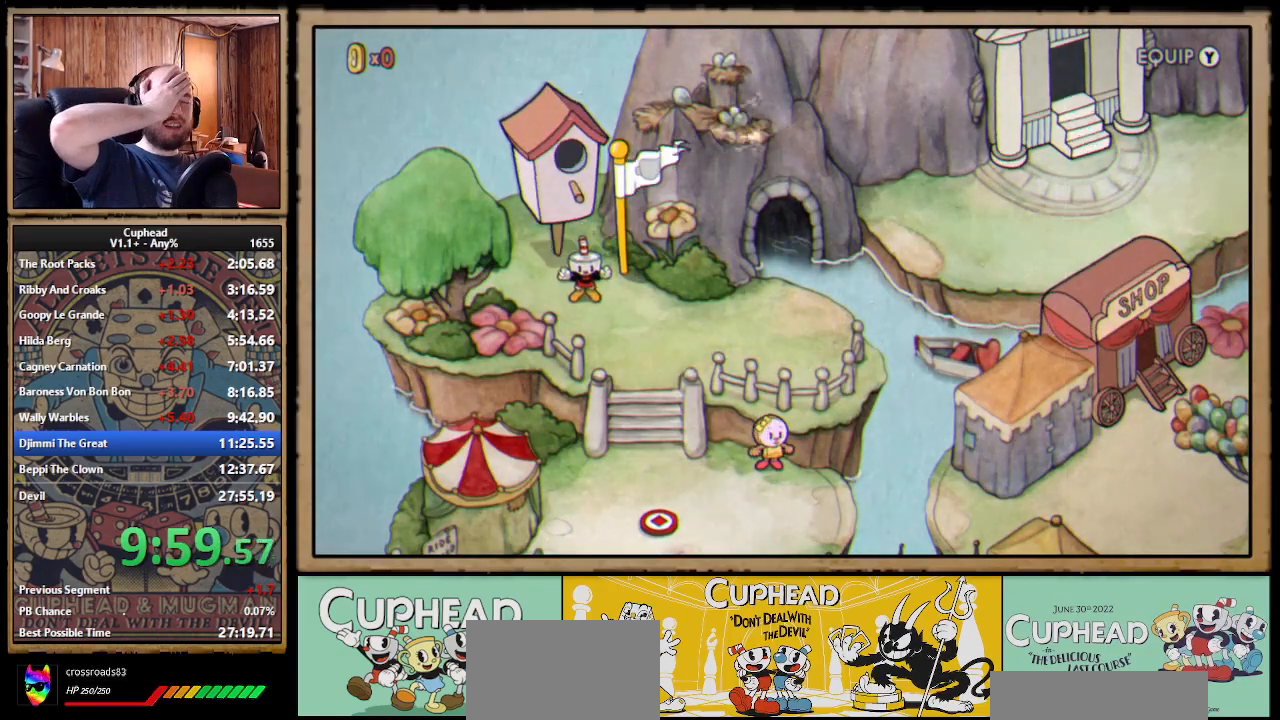
Gameplay with a controller (Xbox layout); each line is a JSON object with the inputs held at the frame after it. "events" lists button and stick changes between this image and that frame as [ms after this image, input, new state], when the widget could be followed in between. Not read: L3 R3 left_stick.
{"buttons": [], "right_stick": "center", "events": []}
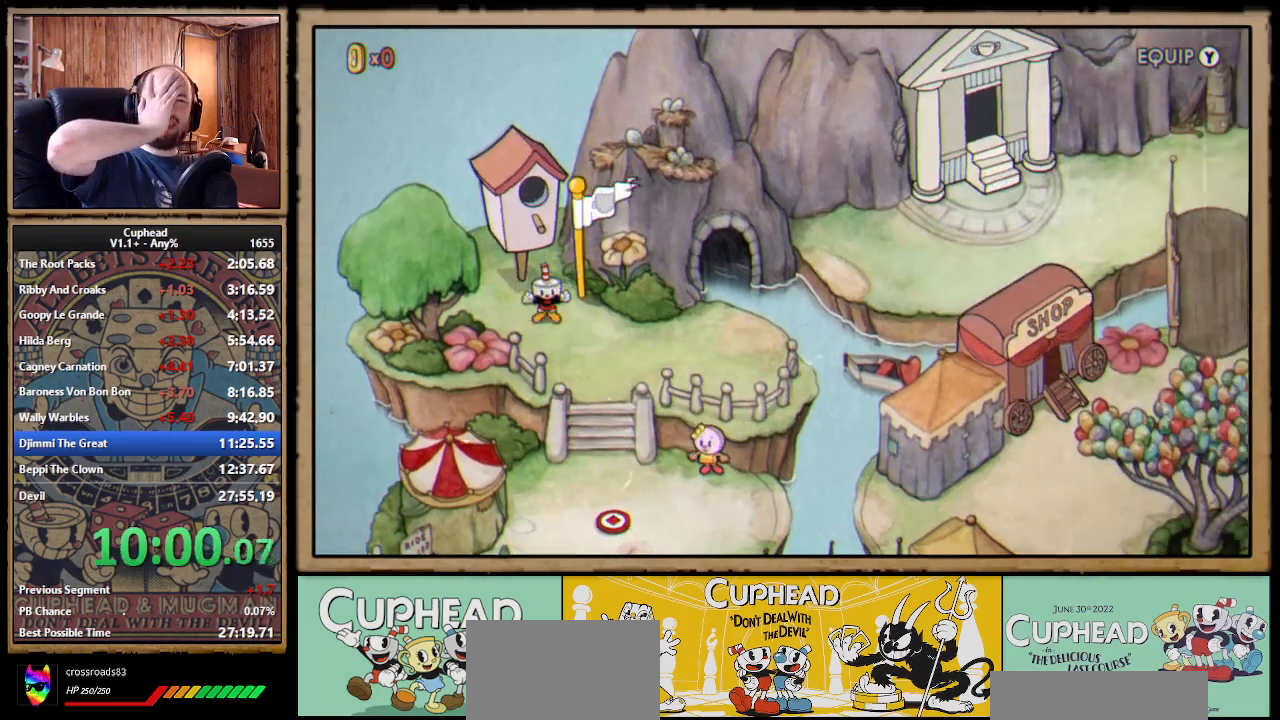
{"buttons": [], "right_stick": "center", "events": []}
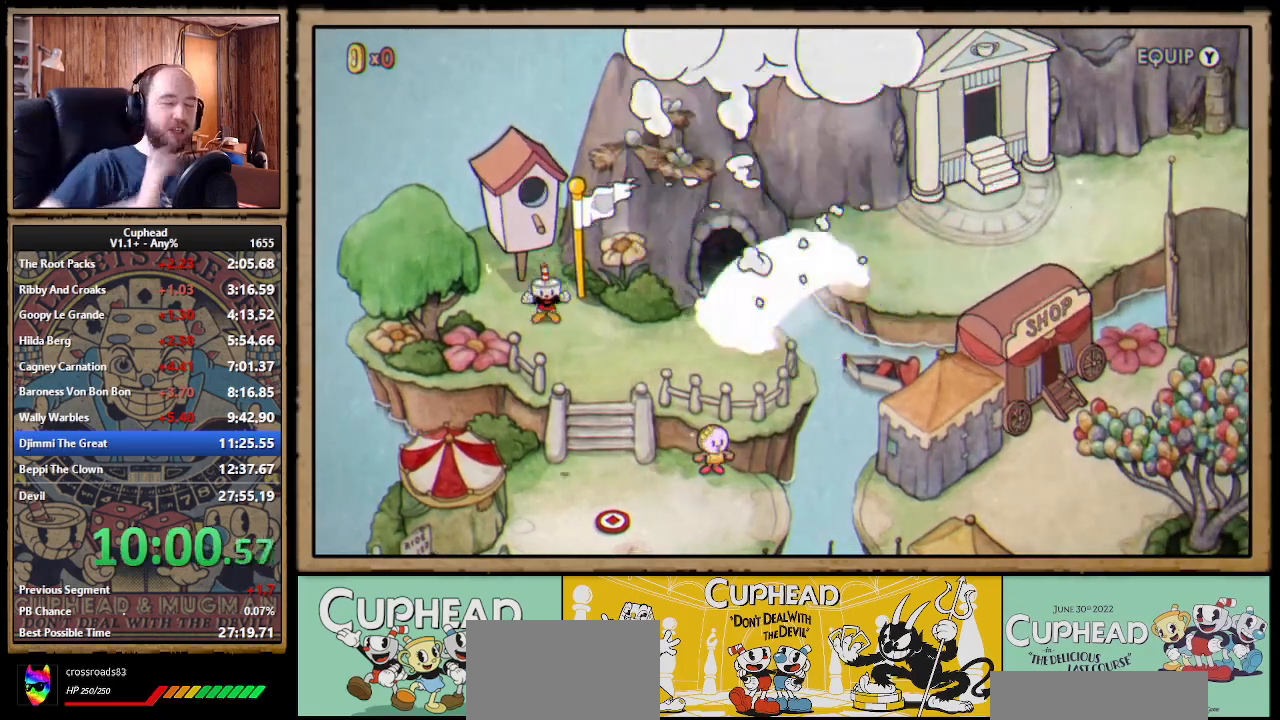
{"buttons": [], "right_stick": "center", "events": []}
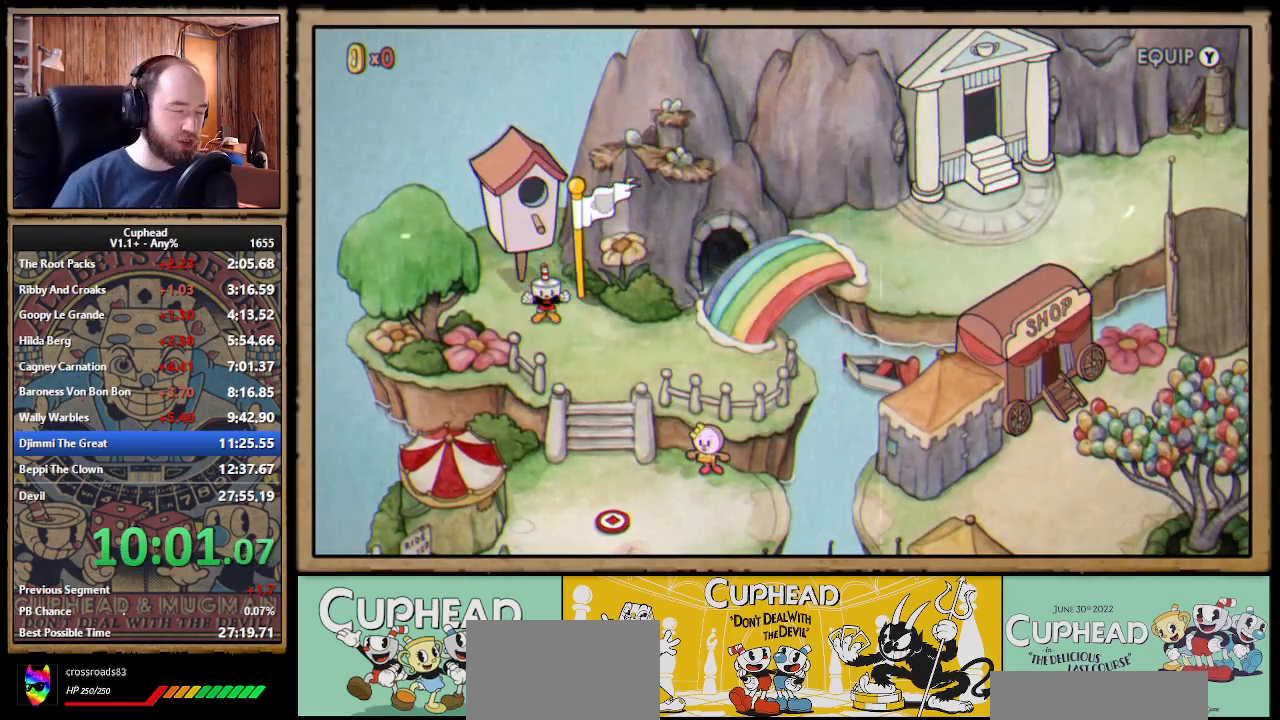
{"buttons": [], "right_stick": "center", "events": []}
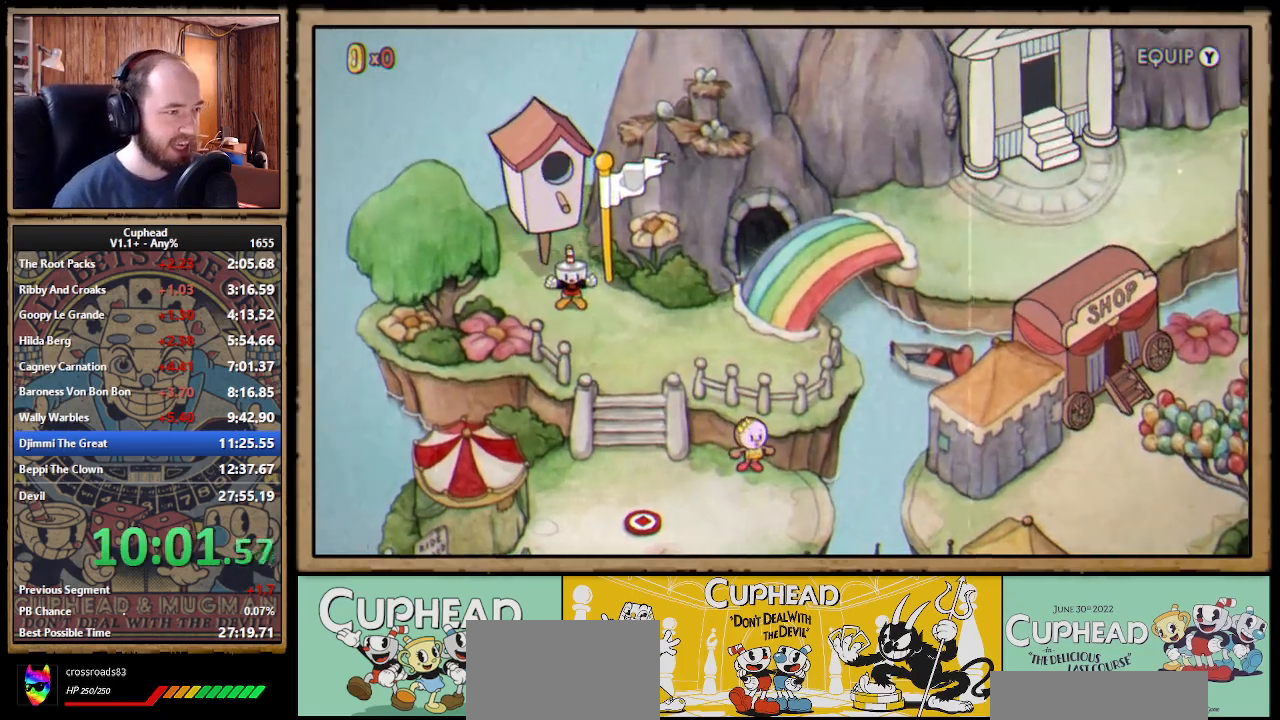
{"buttons": ["DPAD_DOWN", "DPAD_RIGHT"], "right_stick": "center", "events": [[300, "DPAD_RIGHT", "down"], [317, "DPAD_DOWN", "down"]]}
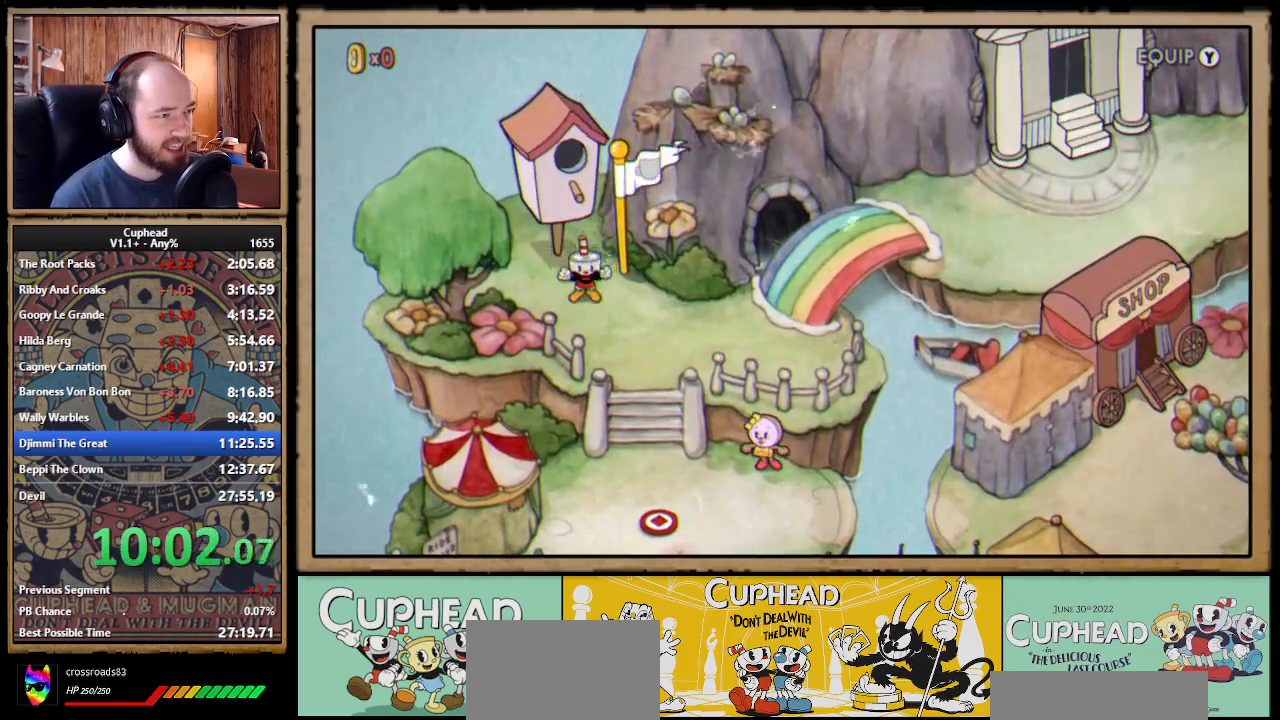
{"buttons": ["A", "DPAD_DOWN", "DPAD_RIGHT"], "right_stick": "center", "events": [[200, "A", "down"], [300, "A", "up"], [367, "A", "down"], [417, "A", "up"], [467, "A", "down"]]}
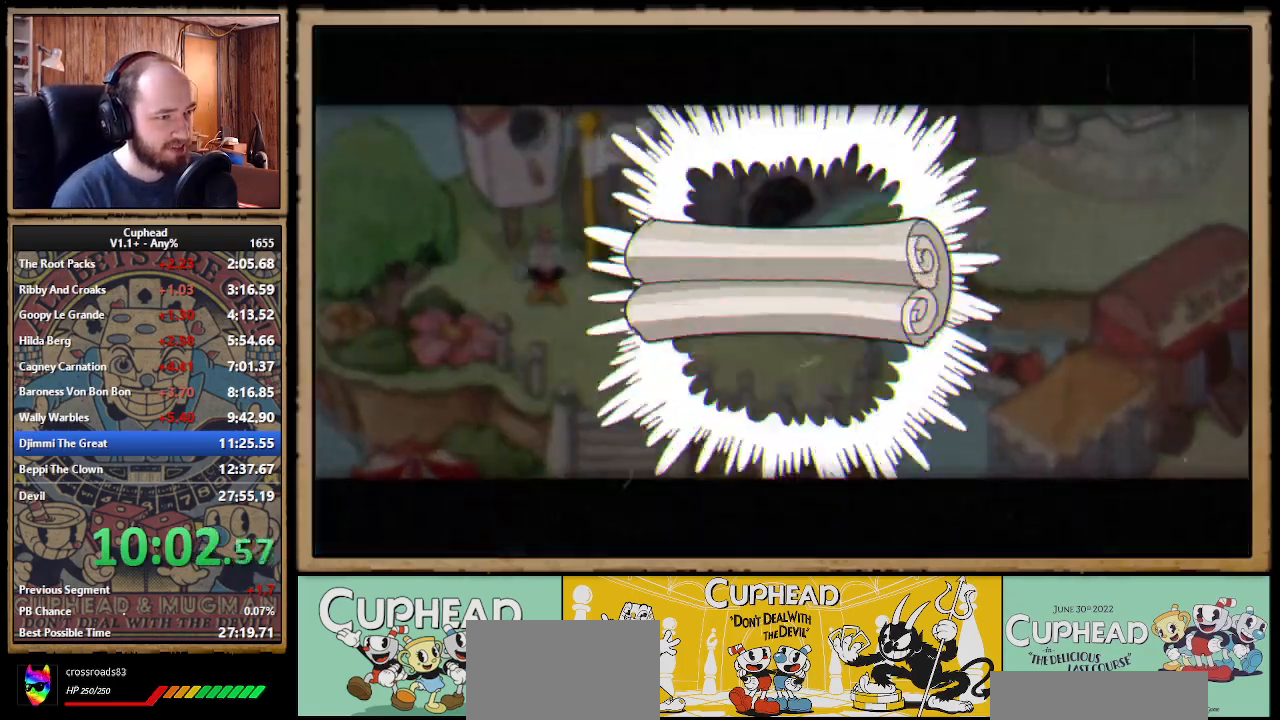
{"buttons": ["DPAD_DOWN", "DPAD_RIGHT"], "right_stick": "center", "events": [[17, "A", "up"], [83, "A", "down"], [217, "A", "up"], [317, "A", "down"], [367, "A", "up"], [400, "A", "down"], [467, "A", "up"]]}
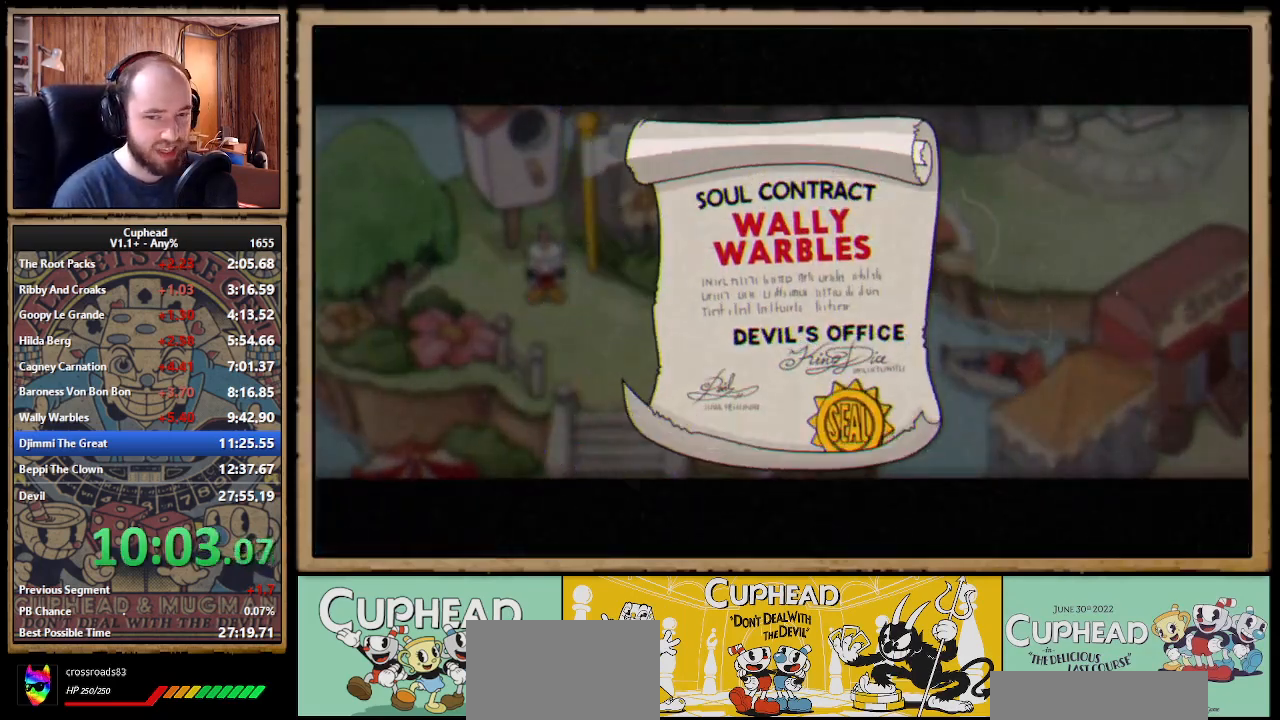
{"buttons": ["A", "DPAD_DOWN", "DPAD_RIGHT"], "right_stick": "center", "events": [[17, "A", "down"], [67, "A", "up"], [150, "A", "down"], [183, "A", "up"], [233, "A", "down"], [283, "A", "up"], [383, "A", "down"], [417, "A", "up"], [483, "A", "down"]]}
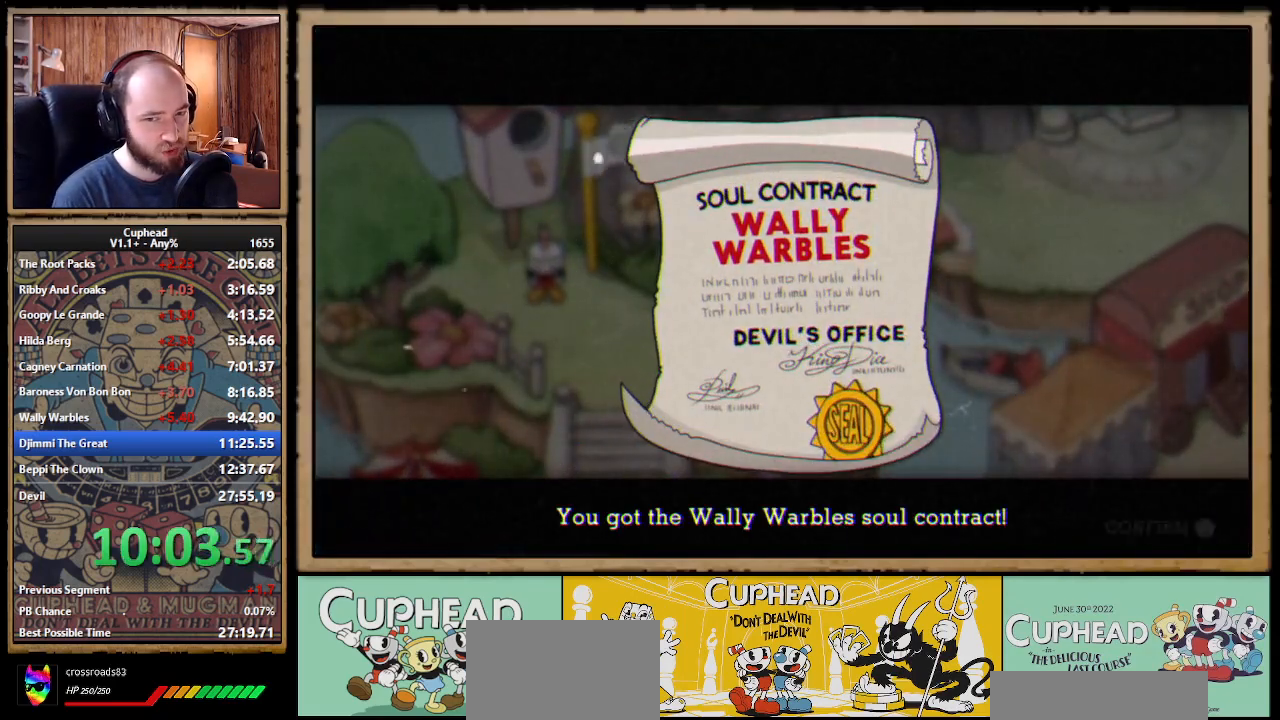
{"buttons": ["DPAD_DOWN", "DPAD_RIGHT"], "right_stick": "center", "events": [[33, "A", "up"], [117, "A", "down"], [150, "A", "up"], [217, "A", "down"], [233, "A", "up"], [333, "A", "down"], [367, "A", "up"]]}
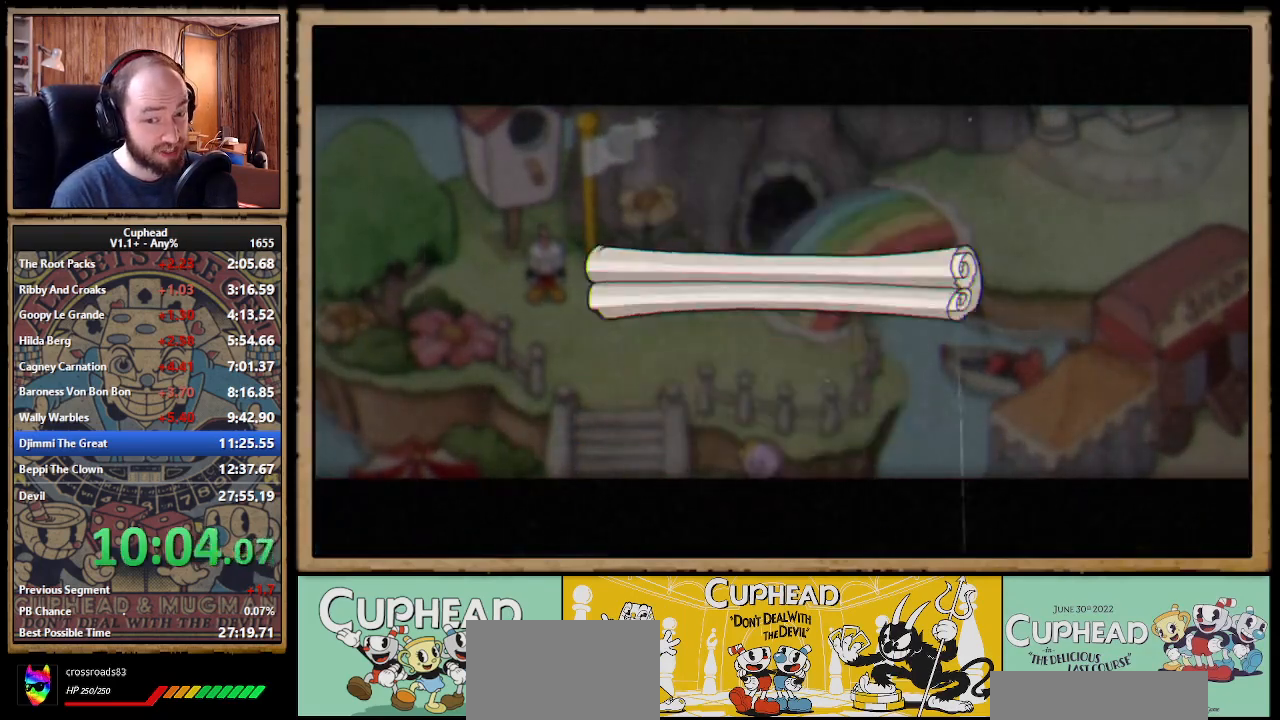
{"buttons": ["DPAD_DOWN", "DPAD_RIGHT"], "right_stick": "center", "events": []}
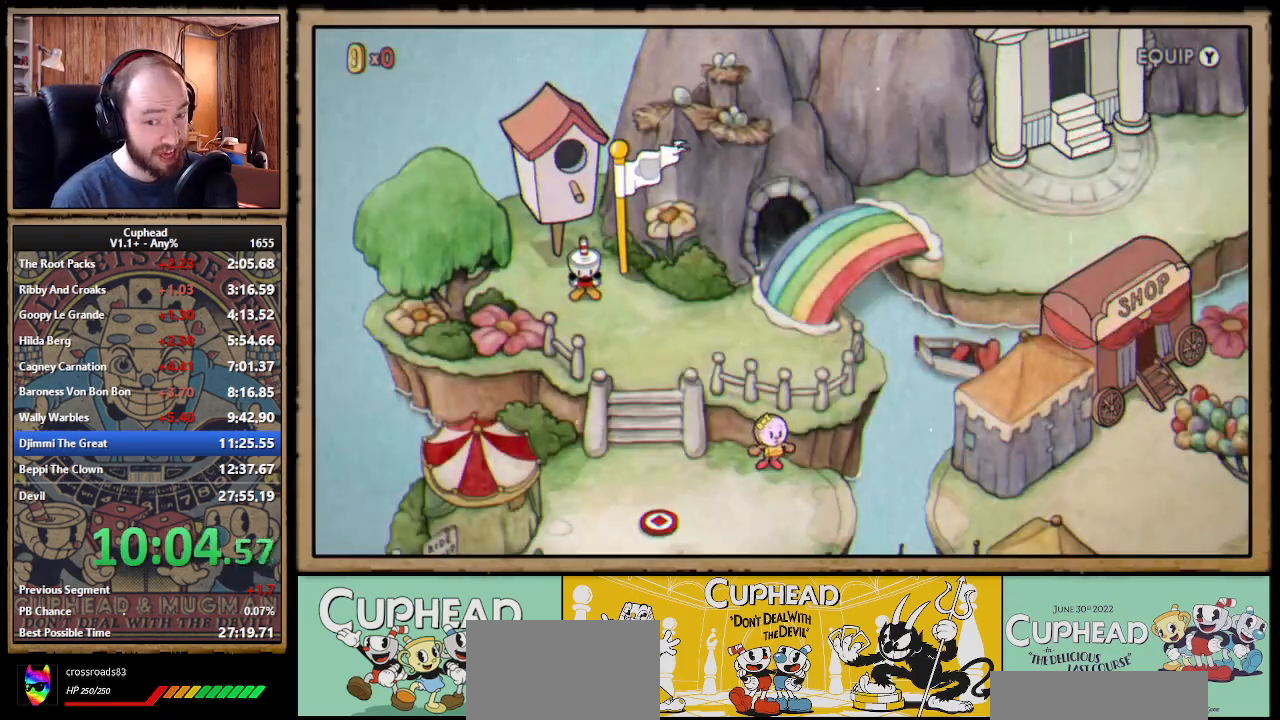
{"buttons": ["DPAD_DOWN", "DPAD_RIGHT"], "right_stick": "center", "events": []}
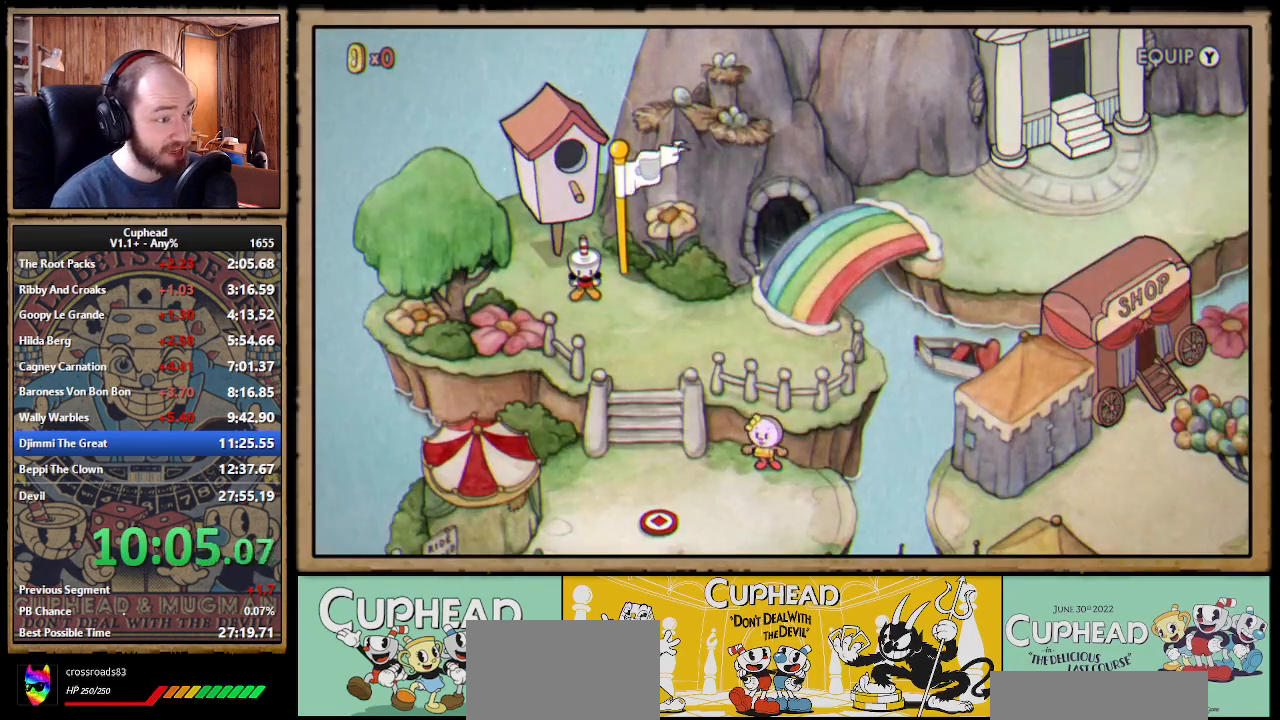
{"buttons": ["DPAD_DOWN"], "right_stick": "center", "events": [[500, "DPAD_RIGHT", "up"]]}
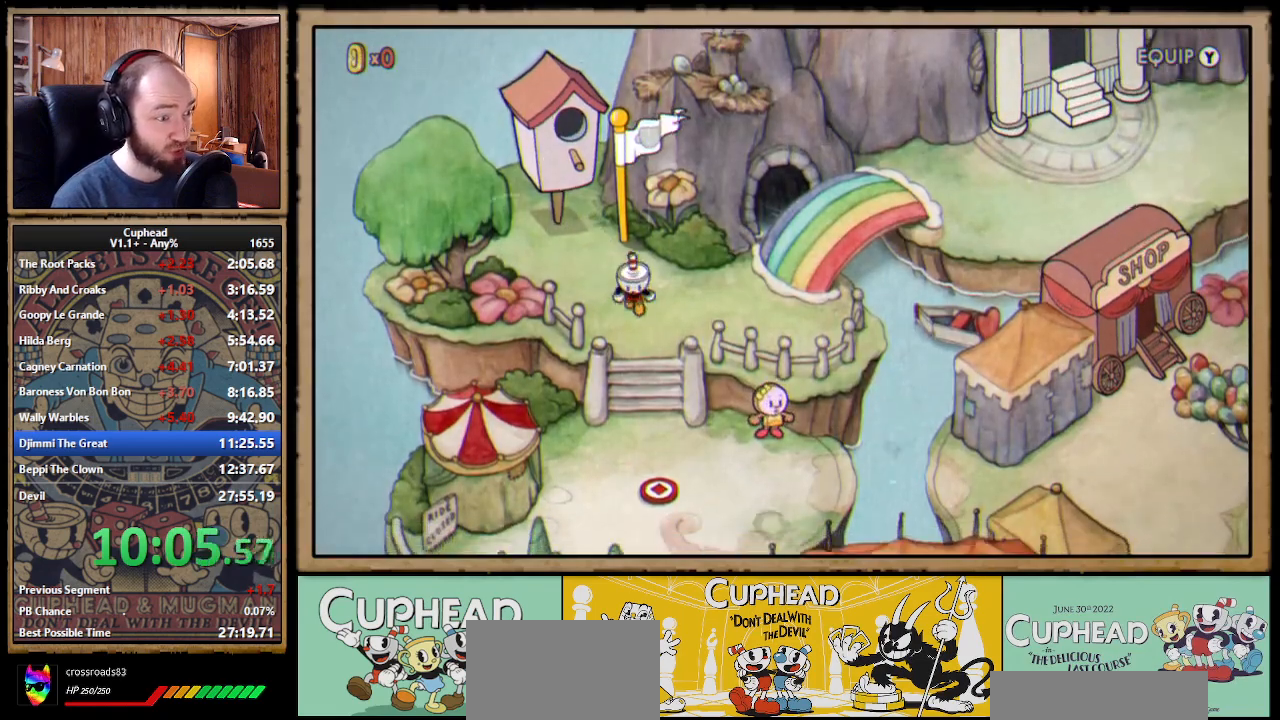
{"buttons": ["DPAD_DOWN"], "right_stick": "center", "events": []}
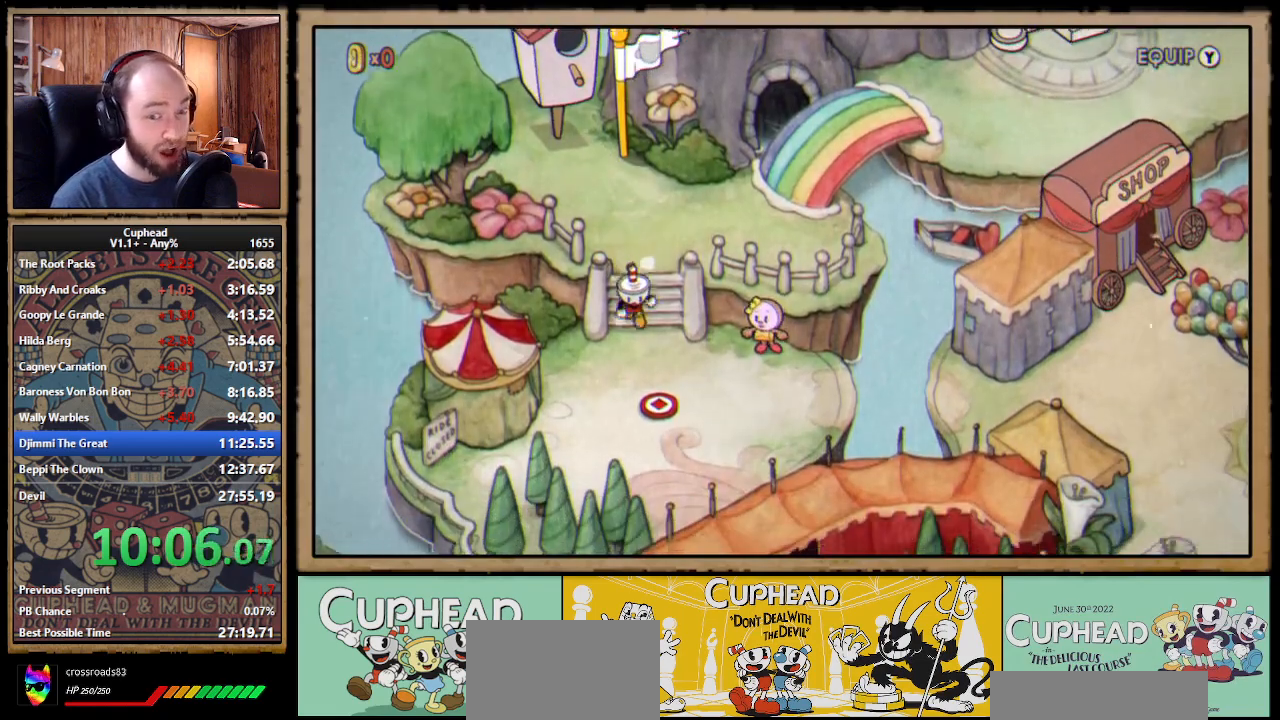
{"buttons": ["DPAD_DOWN", "DPAD_RIGHT"], "right_stick": "center", "events": [[67, "DPAD_RIGHT", "down"]]}
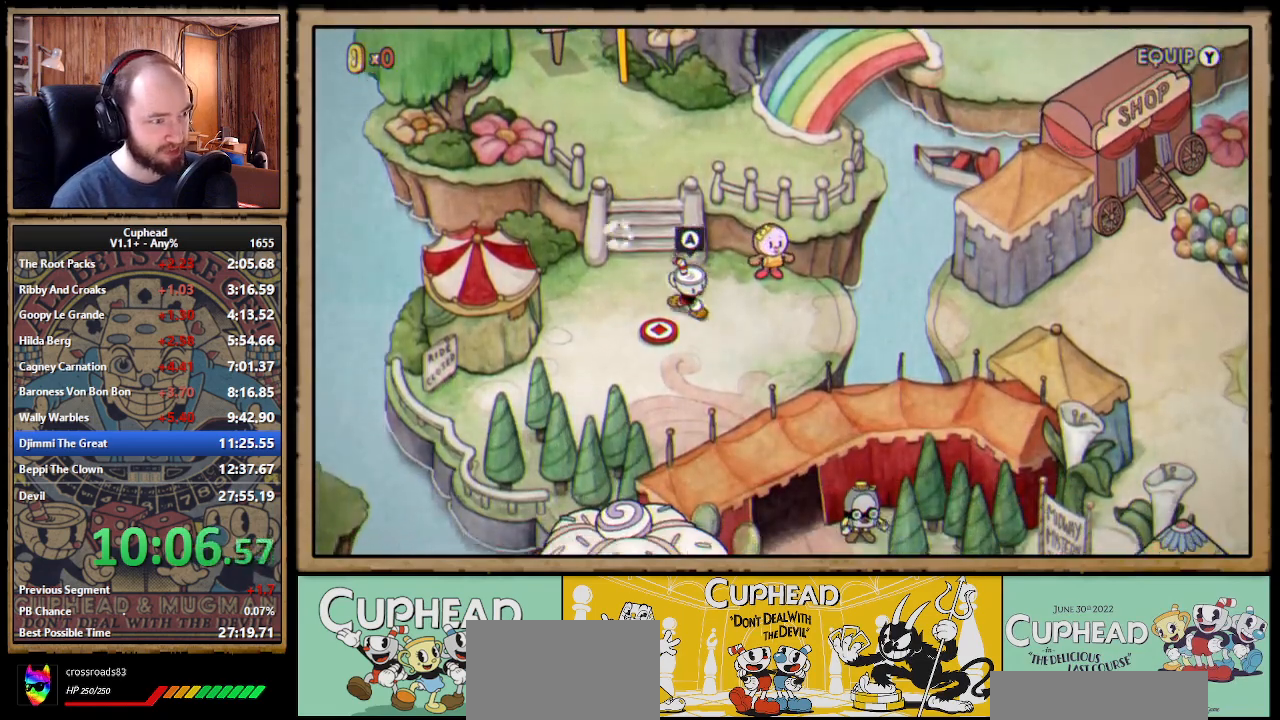
{"buttons": ["DPAD_DOWN"], "right_stick": "center", "events": [[267, "DPAD_RIGHT", "up"]]}
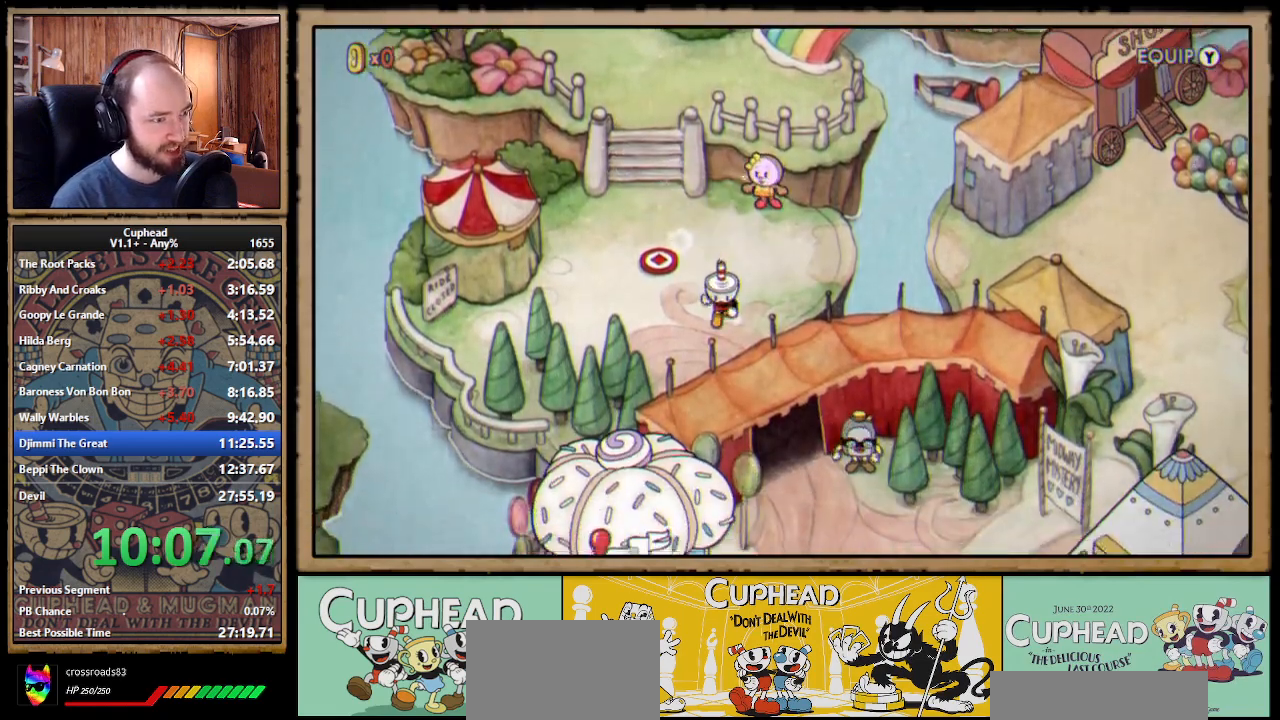
{"buttons": ["DPAD_DOWN", "DPAD_RIGHT"], "right_stick": "center", "events": [[400, "DPAD_RIGHT", "down"]]}
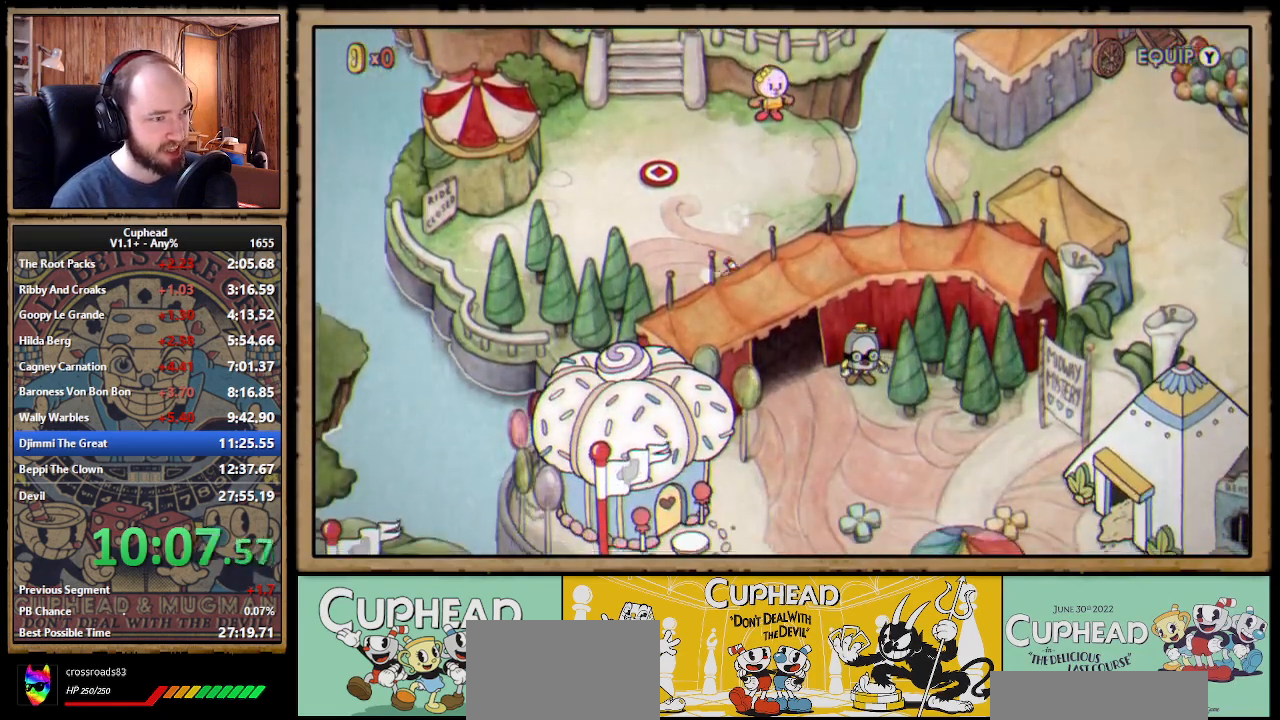
{"buttons": ["DPAD_DOWN", "DPAD_RIGHT"], "right_stick": "center", "events": []}
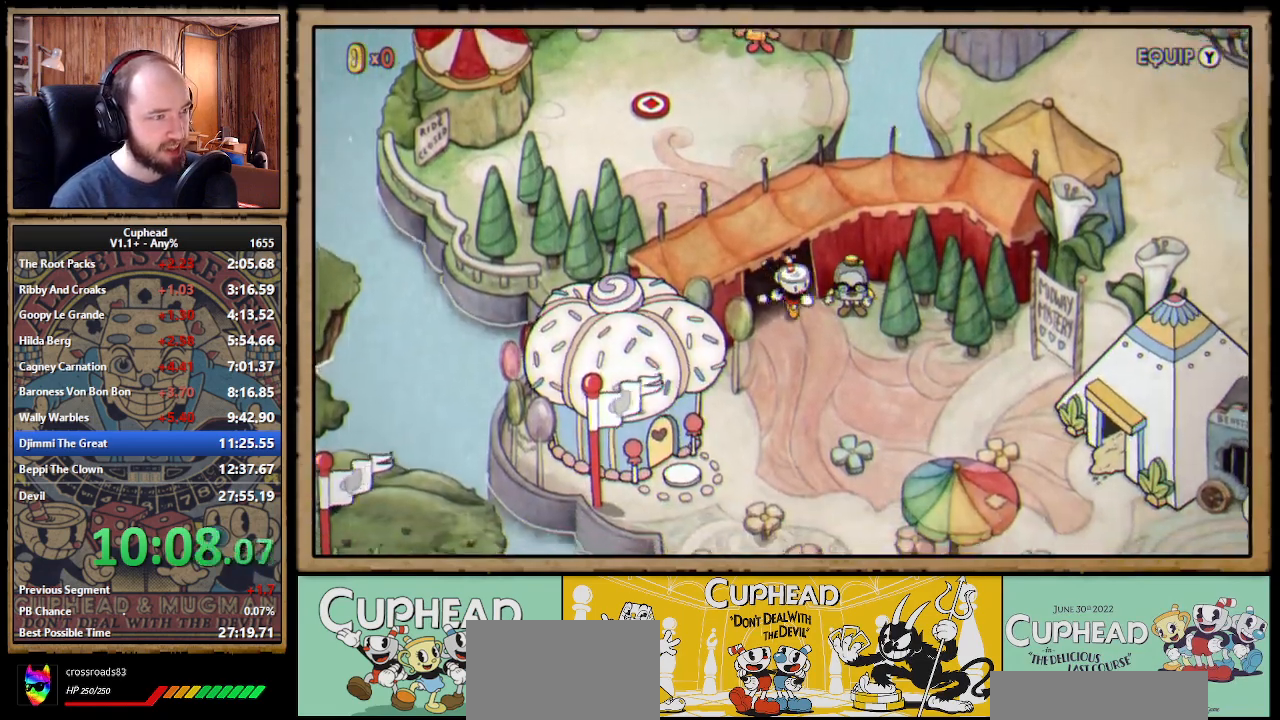
{"buttons": ["DPAD_DOWN", "DPAD_RIGHT"], "right_stick": "center", "events": []}
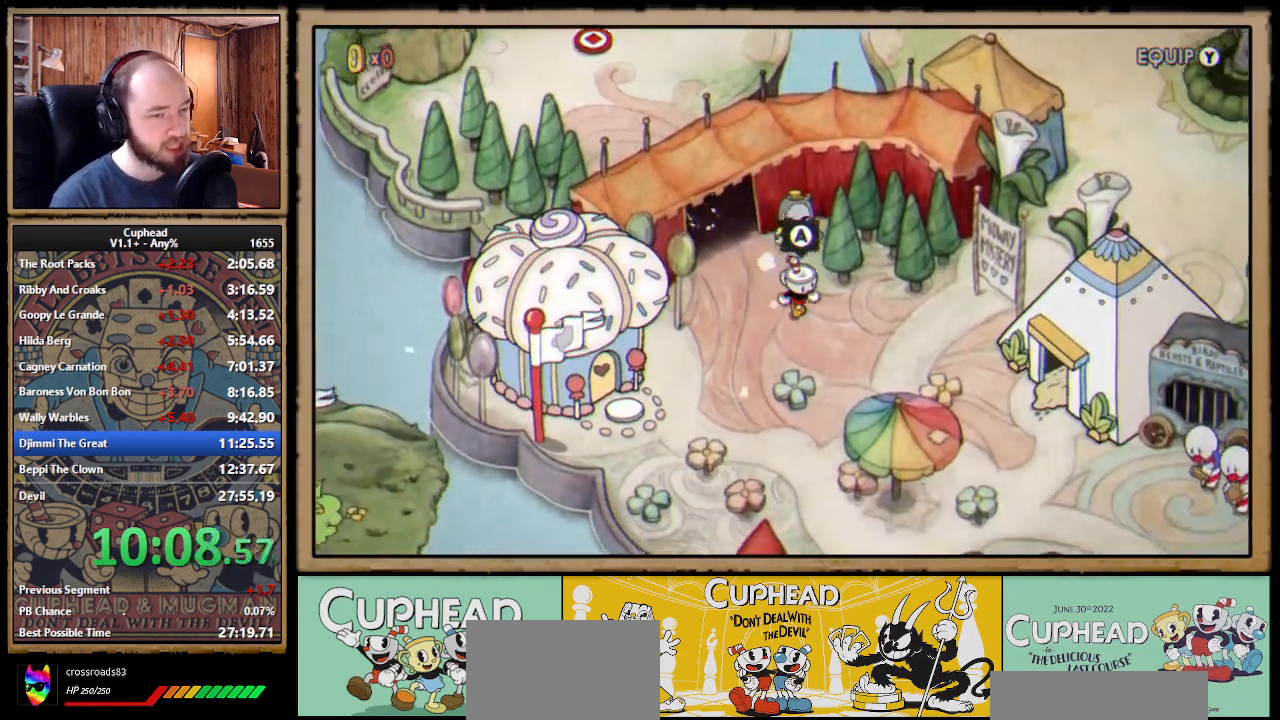
{"buttons": ["DPAD_RIGHT"], "right_stick": "center", "events": [[200, "DPAD_DOWN", "up"]]}
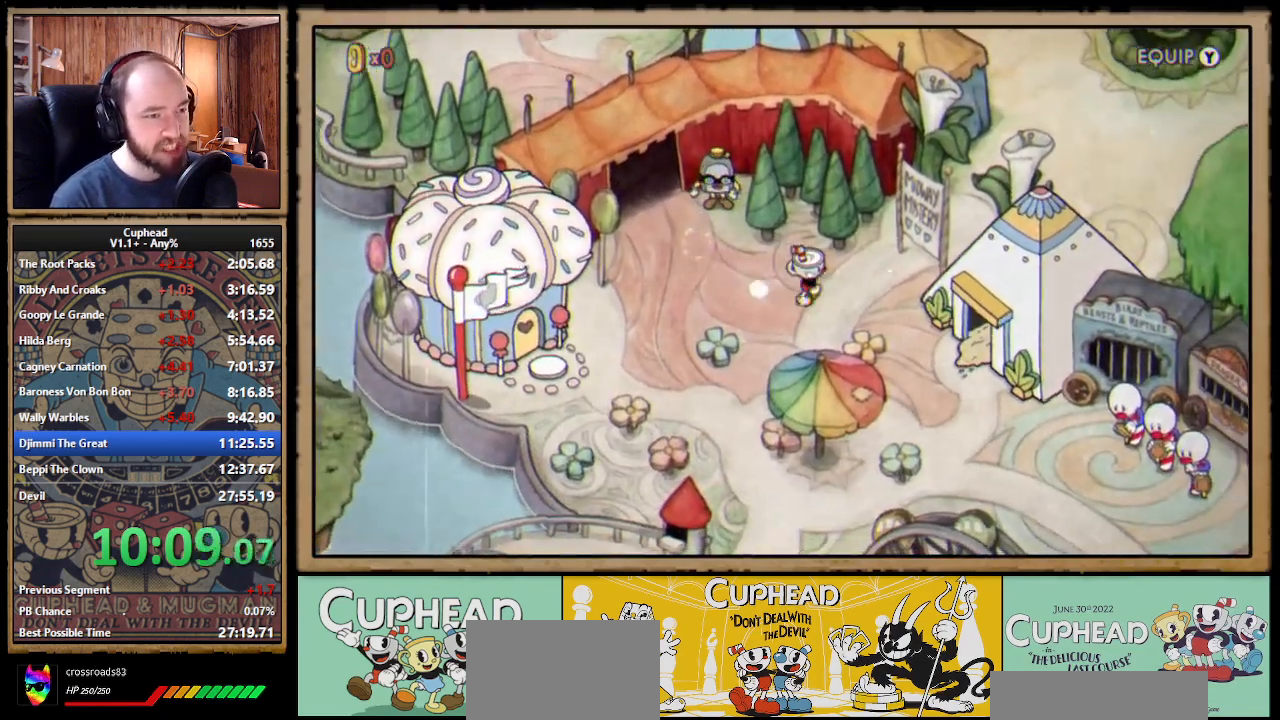
{"buttons": ["DPAD_DOWN", "DPAD_RIGHT"], "right_stick": "center", "events": [[317, "DPAD_DOWN", "down"]]}
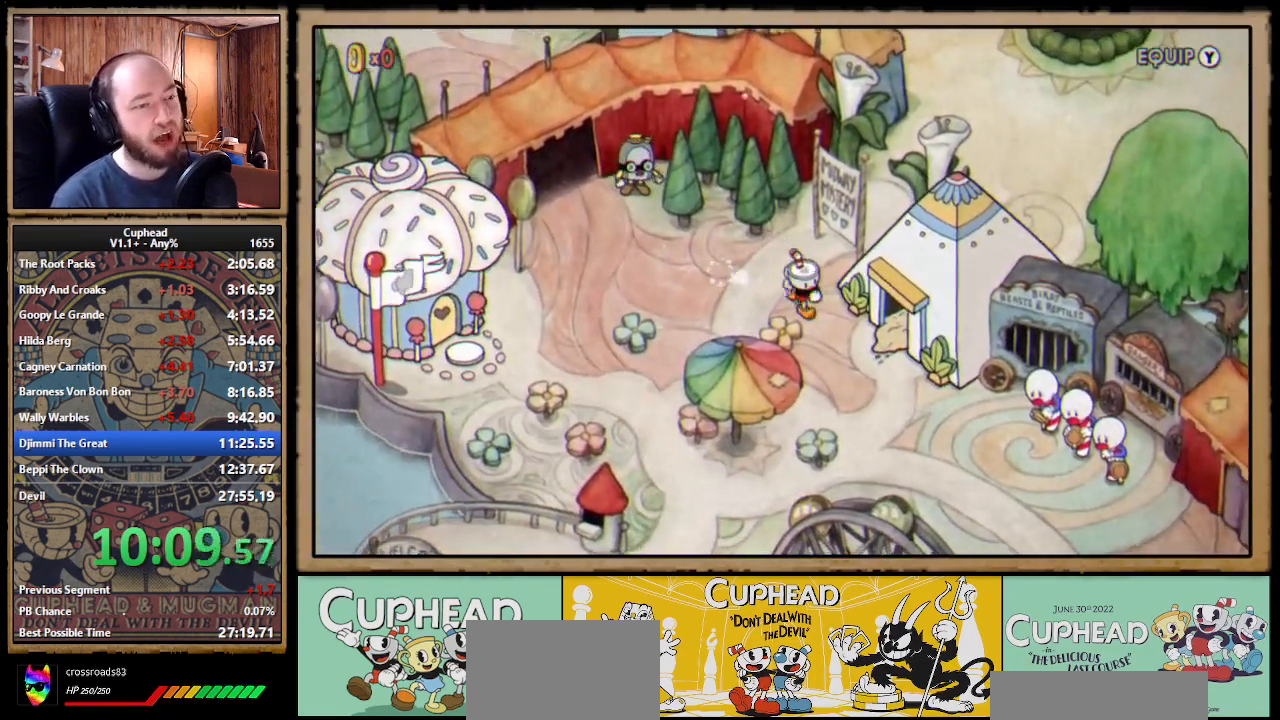
{"buttons": ["A"], "right_stick": "center", "events": [[217, "DPAD_DOWN", "up"], [283, "A", "down"], [333, "A", "up"], [417, "A", "down"], [433, "A", "up"], [483, "A", "down"], [500, "DPAD_RIGHT", "up"]]}
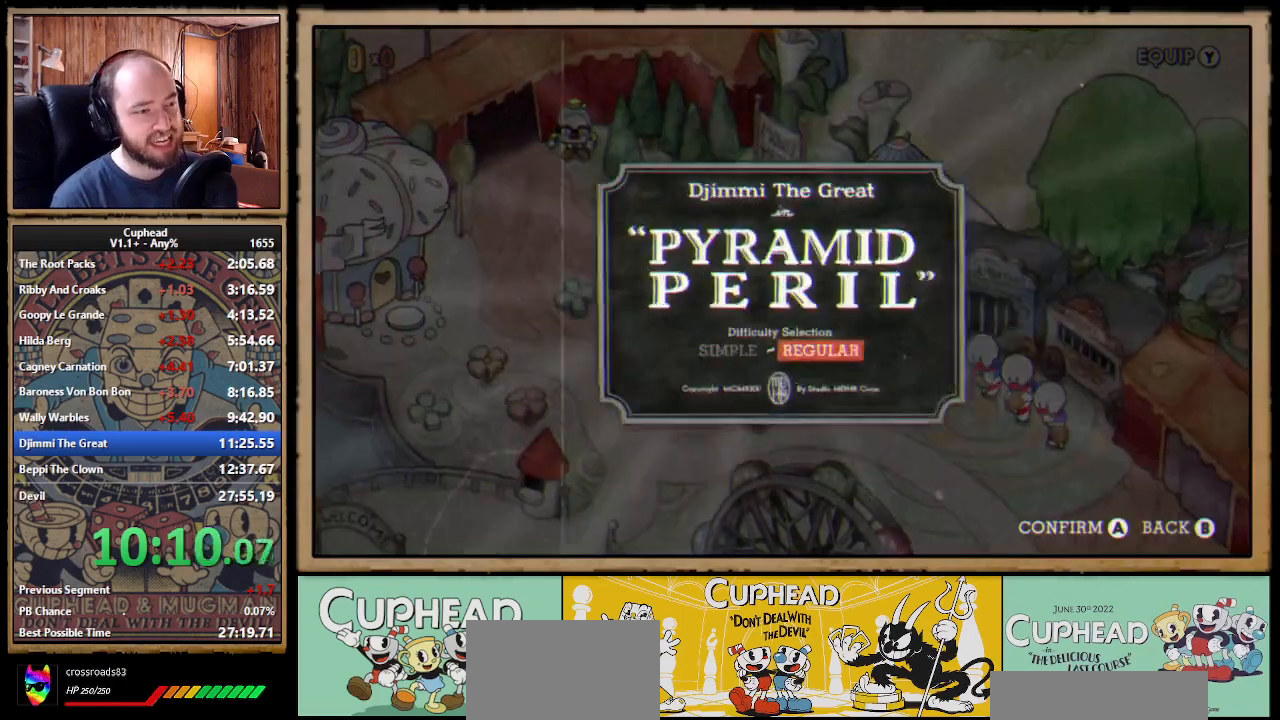
{"buttons": [], "right_stick": "center", "events": [[33, "A", "up"], [100, "A", "down"], [133, "A", "up"], [200, "A", "down"], [250, "A", "up"], [300, "A", "down"], [350, "A", "up"], [433, "A", "down"], [467, "A", "up"]]}
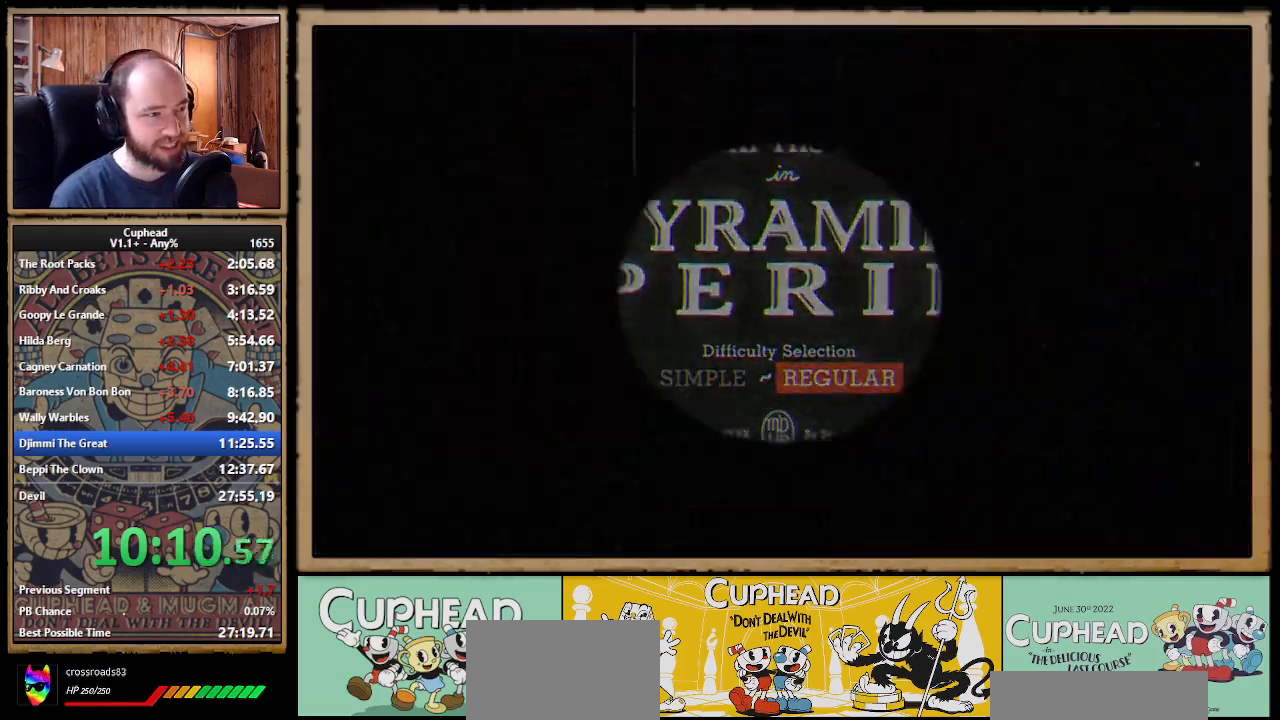
{"buttons": ["X"], "right_stick": "center", "events": [[17, "A", "down"], [133, "A", "up"], [233, "X", "down"], [283, "A", "down"], [283, "X", "up"], [383, "X", "down"], [400, "A", "up"]]}
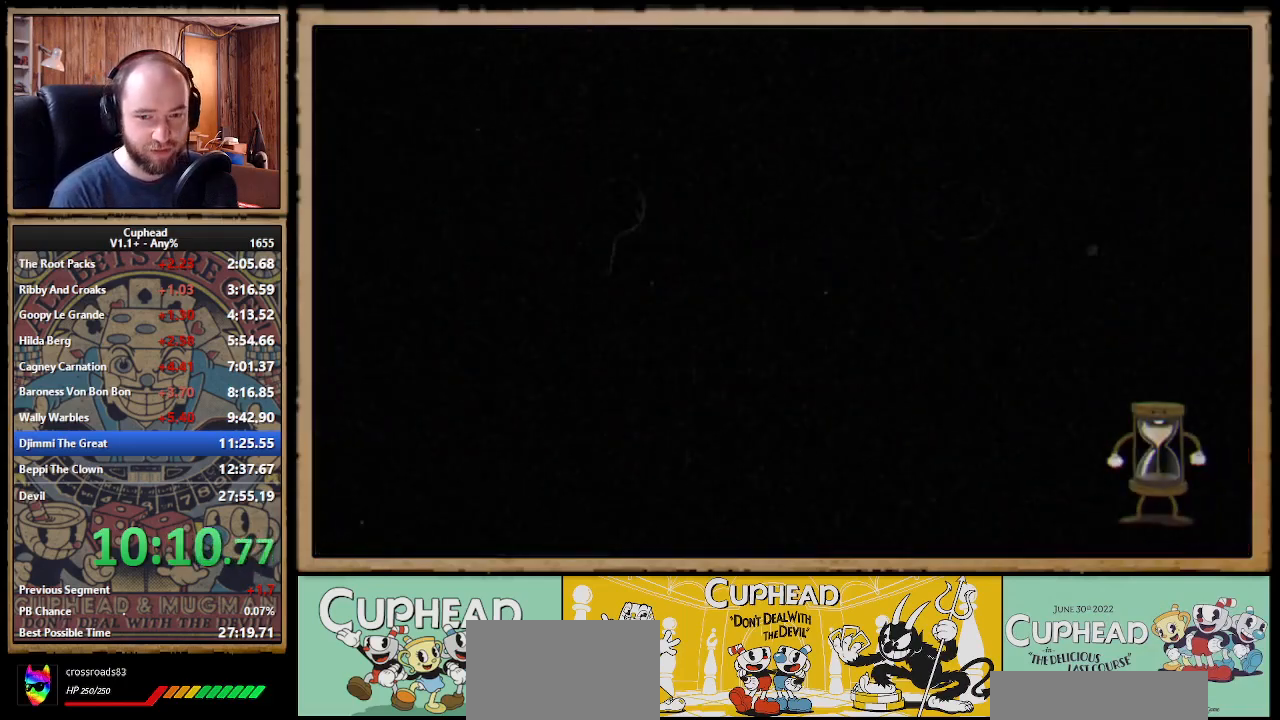
{"buttons": ["A"], "right_stick": "center", "events": [[100, "A", "down"], [100, "X", "up"], [150, "X", "down"], [167, "A", "up"], [217, "A", "down"], [233, "X", "up"], [267, "X", "down"], [283, "A", "up"], [350, "A", "down"], [367, "X", "up"], [417, "A", "up"], [417, "X", "down"], [483, "A", "down"], [483, "X", "up"]]}
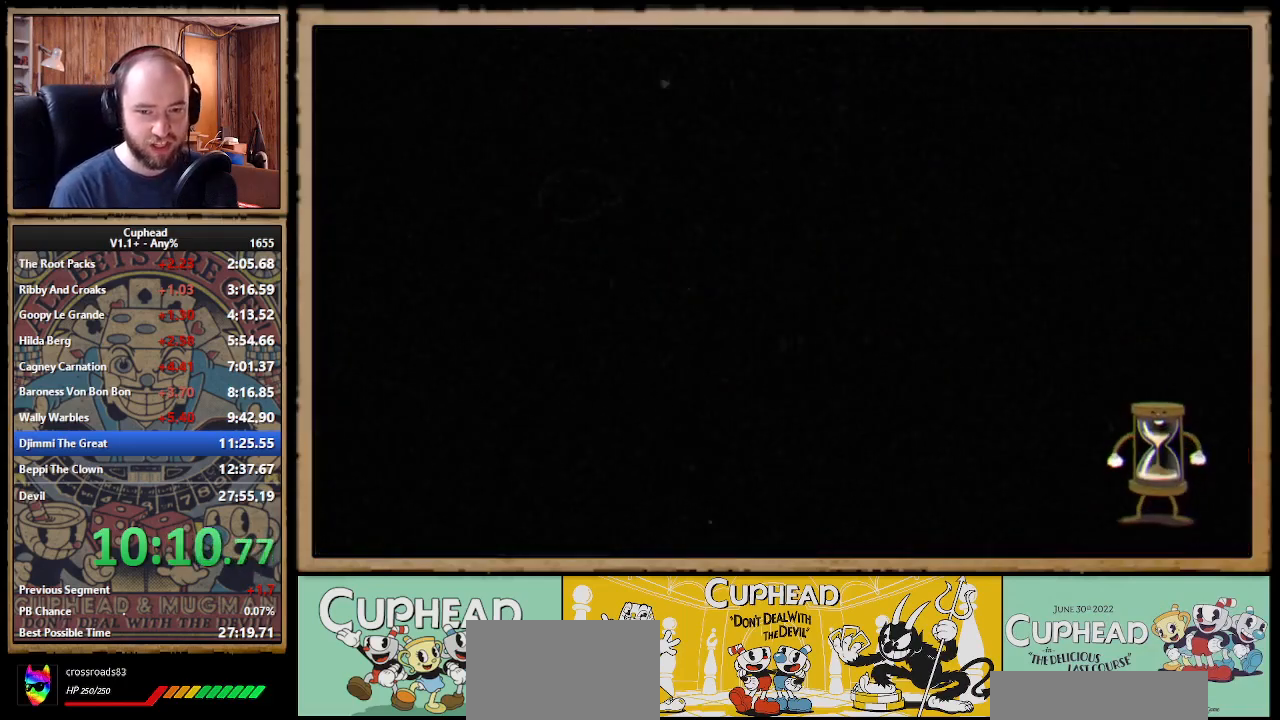
{"buttons": ["X"], "right_stick": "center", "events": [[67, "A", "up"], [67, "X", "down"], [117, "A", "down"], [133, "X", "up"], [183, "A", "up"], [183, "X", "down"], [267, "A", "down"], [317, "A", "up"], [417, "A", "down"], [417, "X", "up"], [450, "A", "up"], [467, "X", "down"]]}
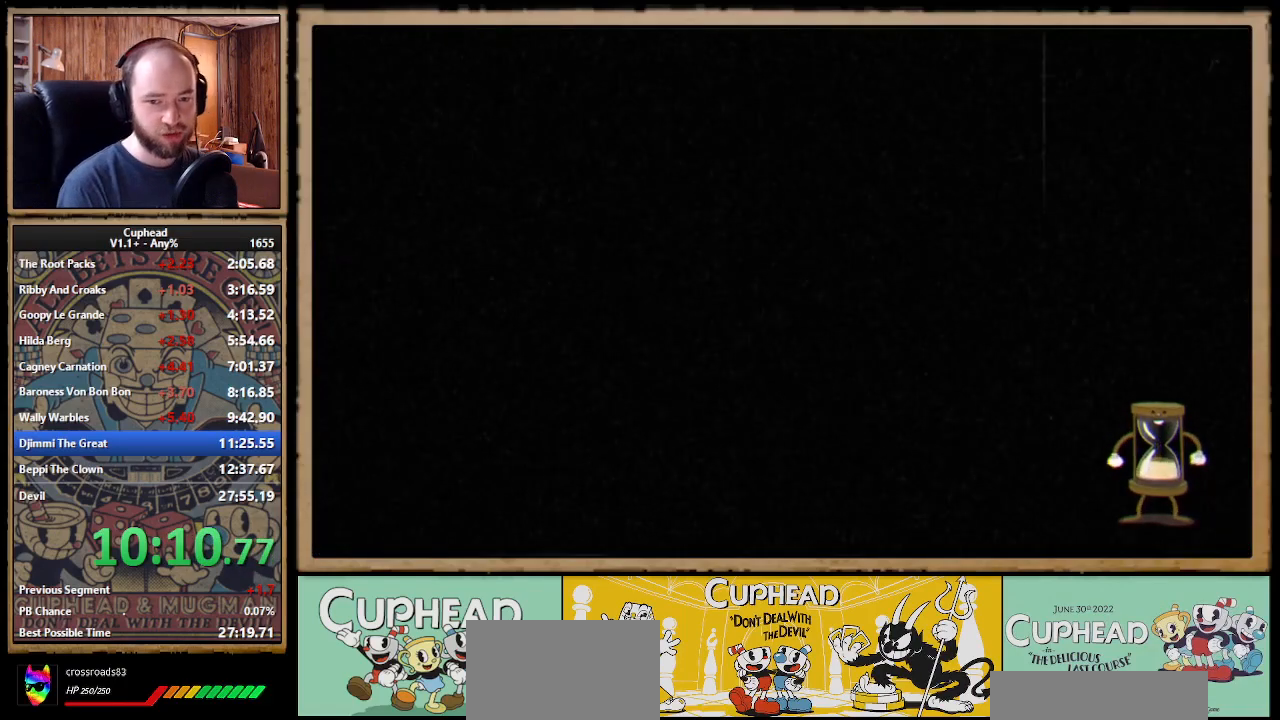
{"buttons": ["A"], "right_stick": "center", "events": [[50, "A", "down"], [50, "X", "up"], [100, "X", "down"], [117, "A", "up"], [183, "A", "down"], [183, "X", "up"], [233, "A", "up"], [233, "X", "down"], [317, "A", "down"], [333, "X", "up"], [383, "X", "down"], [400, "A", "up"], [467, "A", "down"], [467, "X", "up"]]}
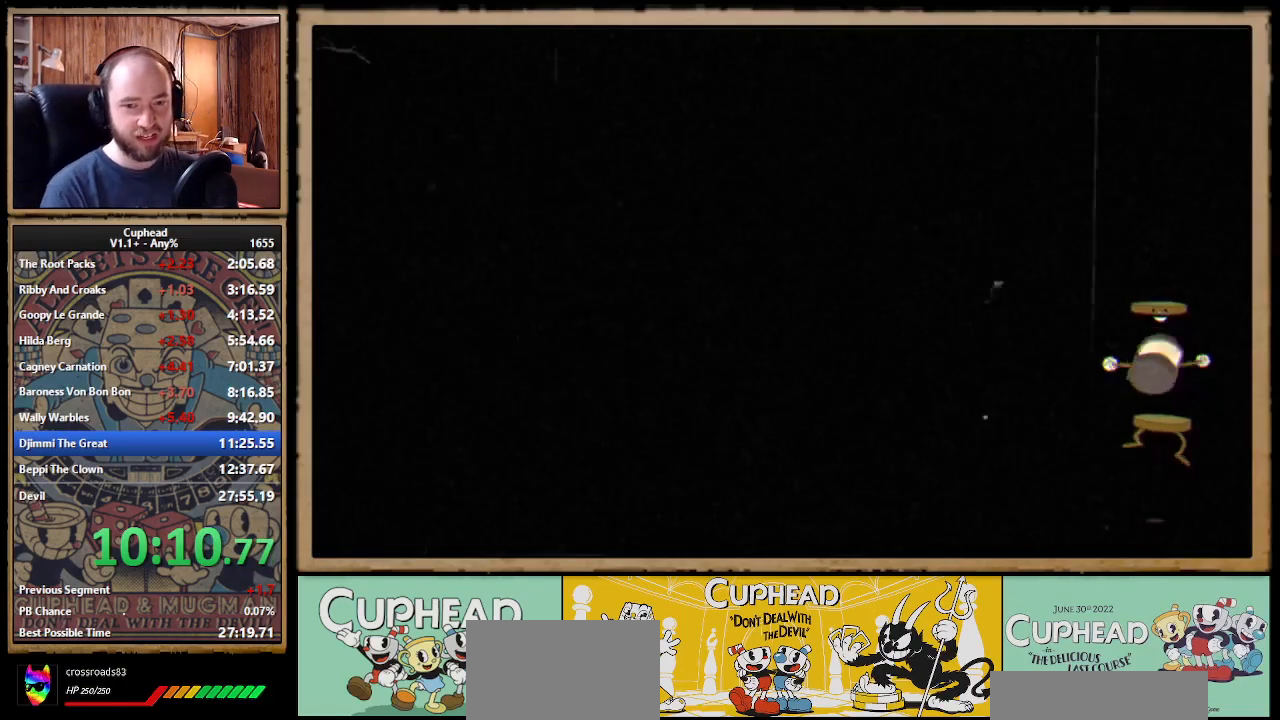
{"buttons": ["A"], "right_stick": "center", "events": [[33, "X", "down"], [83, "X", "up"], [150, "A", "up"], [150, "X", "down"], [267, "X", "up"], [283, "X", "down"], [367, "A", "down"], [383, "X", "up"], [450, "X", "down"], [500, "X", "up"]]}
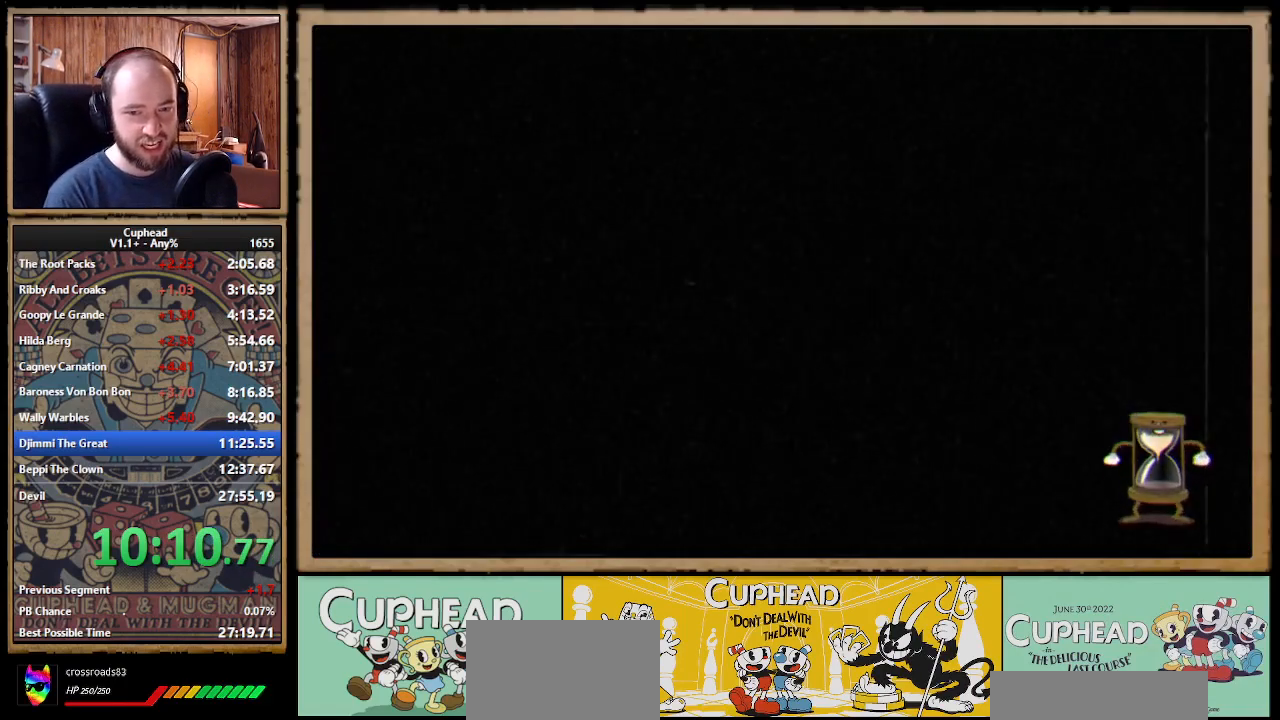
{"buttons": [], "right_stick": "center", "events": [[50, "X", "down"], [67, "A", "up"], [167, "A", "down"], [167, "X", "up"], [217, "A", "up"], [217, "X", "down"], [300, "A", "down"], [300, "X", "up"], [350, "A", "up"], [350, "X", "down"], [433, "X", "up"]]}